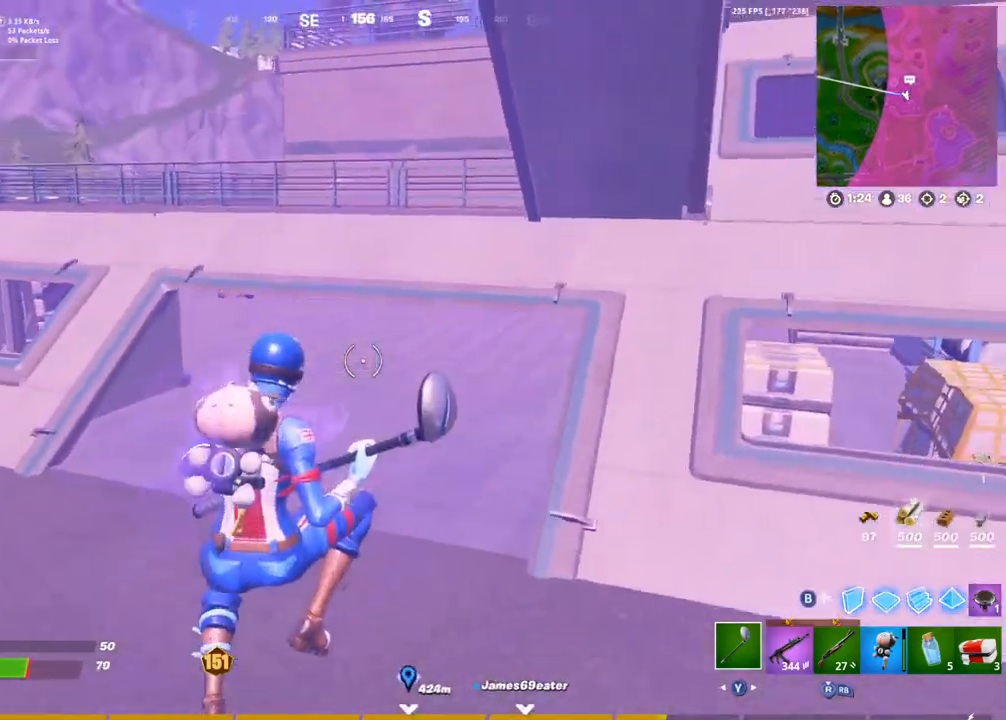
Gameplay with a controller (PlayStation layout); each line is a JSON object with the inputs held at the frame after it. "events" lists button and stick changes between this image and that frame as [ms after this image, input, new state], when the widget could be followed in between.
{"buttons": [], "left_stick": "up-right", "right_stick": "right", "events": [[67, "right_stick", "up"], [200, "right_stick", "center"], [300, "right_stick", "right"]]}
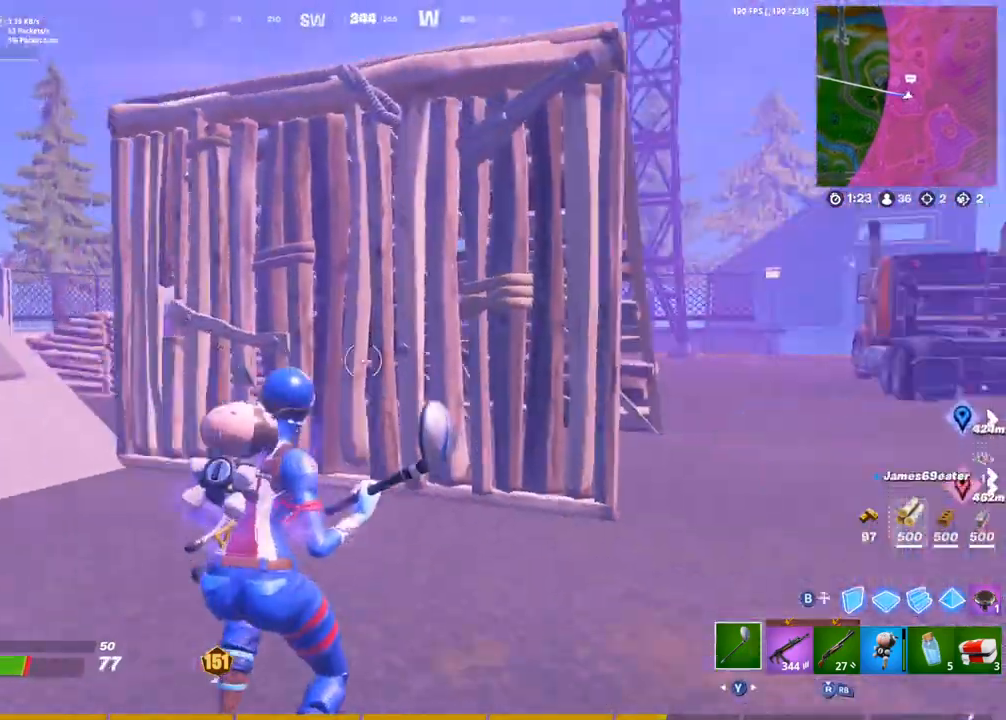
{"buttons": [], "left_stick": "up-right", "right_stick": "center", "events": [[100, "right_stick", "center"]]}
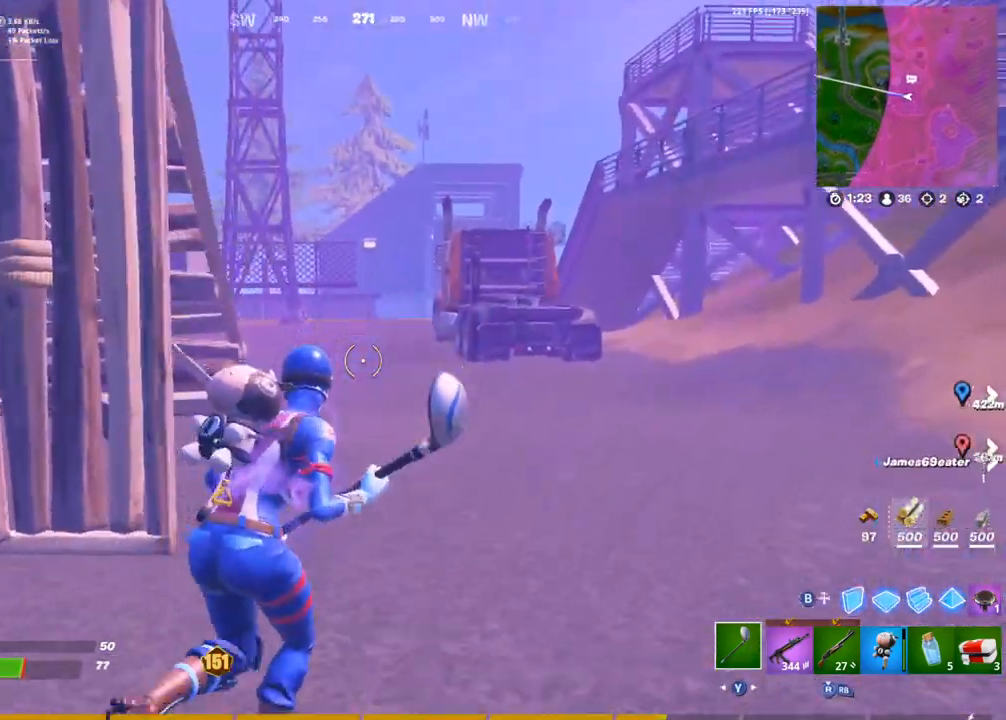
{"buttons": ["CROSS"], "left_stick": "up-right", "right_stick": "center", "events": [[17, "right_stick", "left"], [183, "right_stick", "center"], [333, "right_stick", "left"], [433, "CROSS", "down"], [433, "right_stick", "center"]]}
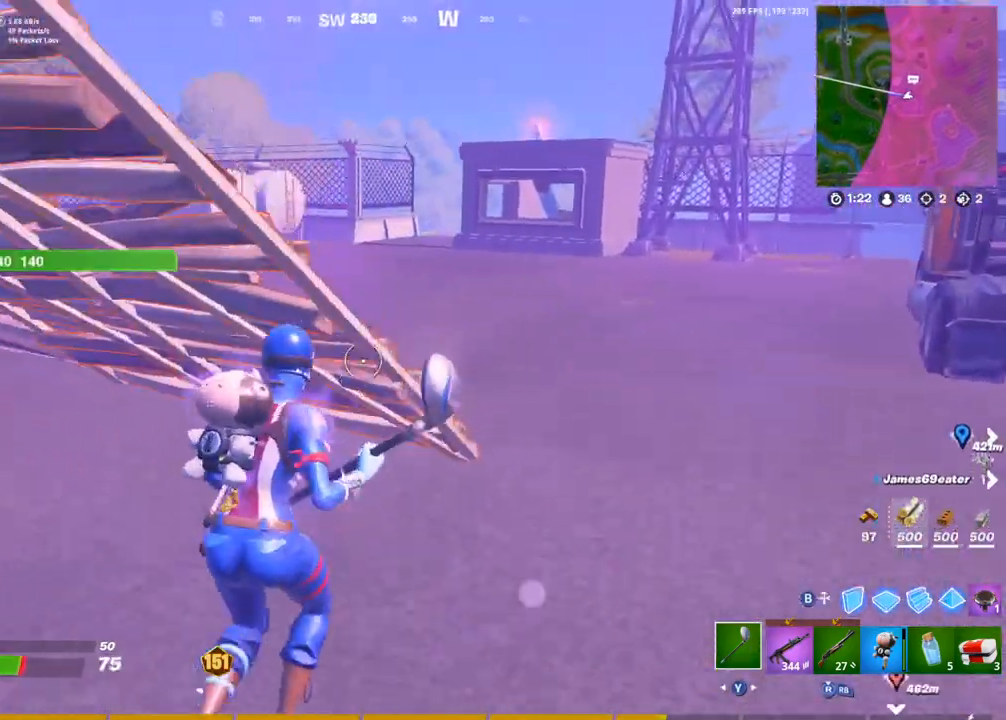
{"buttons": [], "left_stick": "up-right", "right_stick": "center", "events": [[67, "CROSS", "up"], [233, "DPAD_UP", "down"], [417, "DPAD_UP", "up"]]}
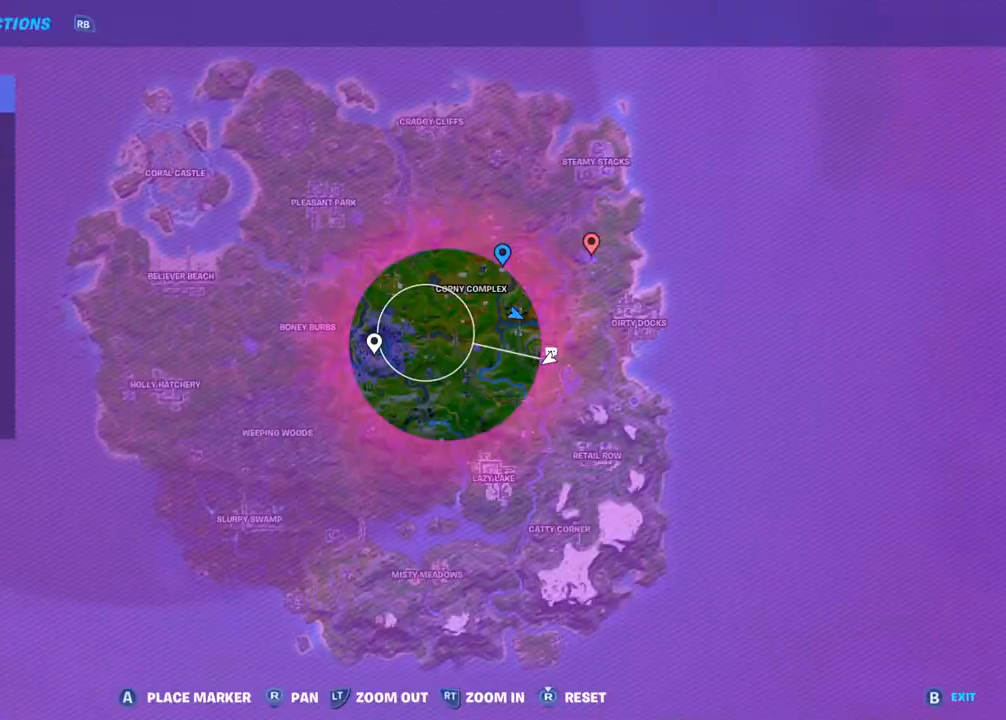
{"buttons": [], "left_stick": "up-right", "right_stick": "center", "events": [[133, "DPAD_UP", "down"], [150, "right_stick", "left"], [317, "DPAD_UP", "up"], [317, "right_stick", "center"]]}
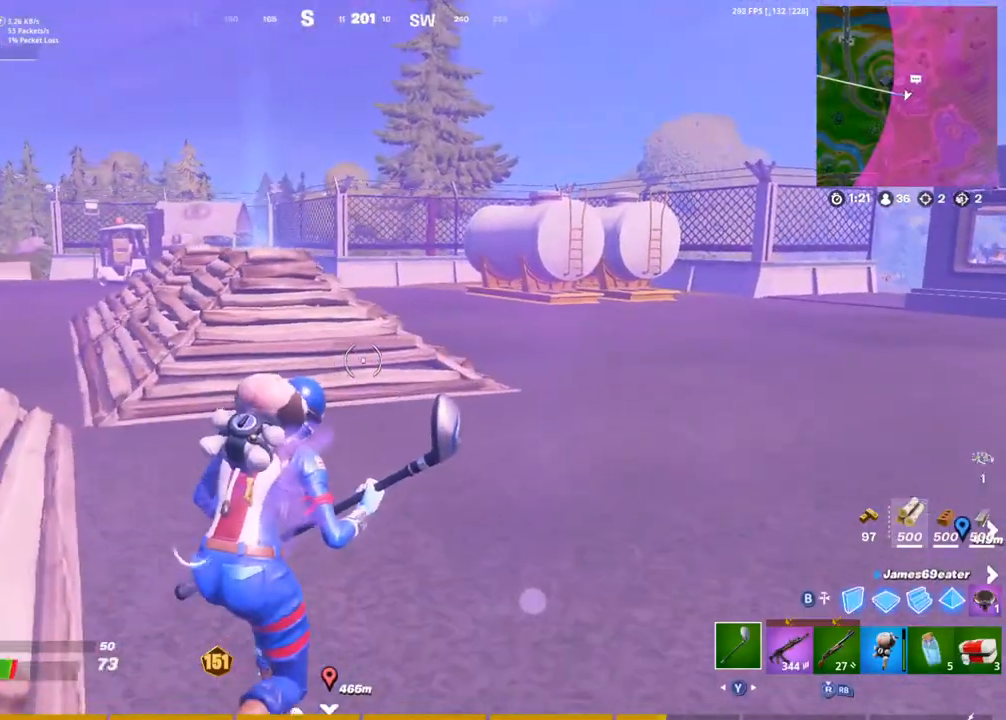
{"buttons": [], "left_stick": "up-right", "right_stick": "center", "events": [[100, "right_stick", "left"], [150, "CROSS", "down"], [217, "right_stick", "center"], [250, "CROSS", "up"]]}
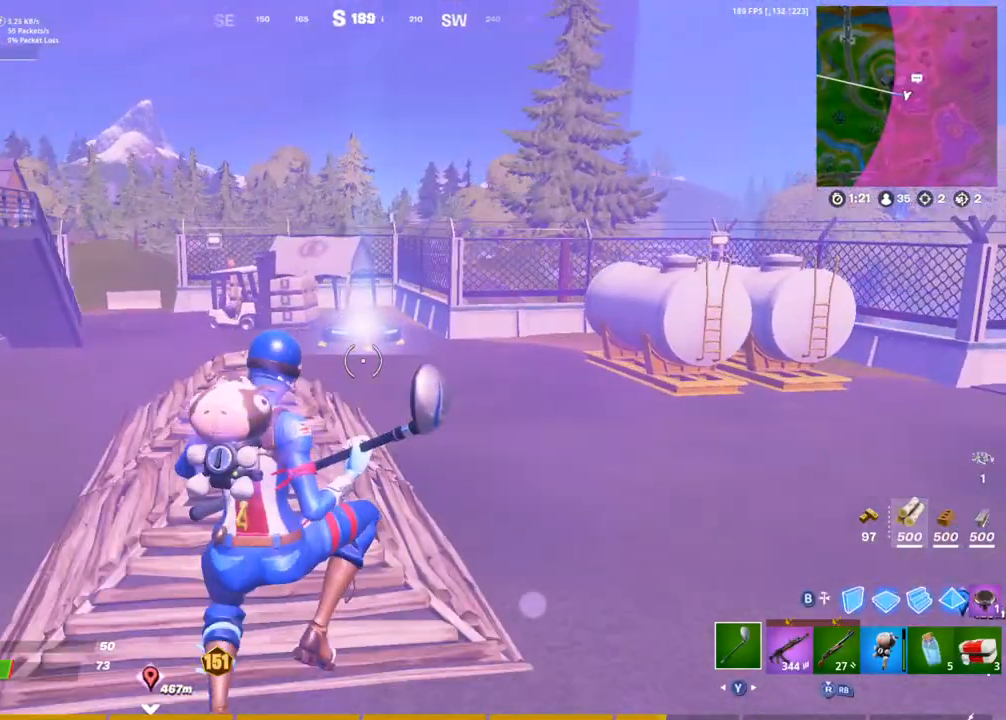
{"buttons": [], "left_stick": "up", "right_stick": "center", "events": [[200, "DPAD_UP", "down"], [200, "left_stick", "up"], [333, "DPAD_UP", "up"]]}
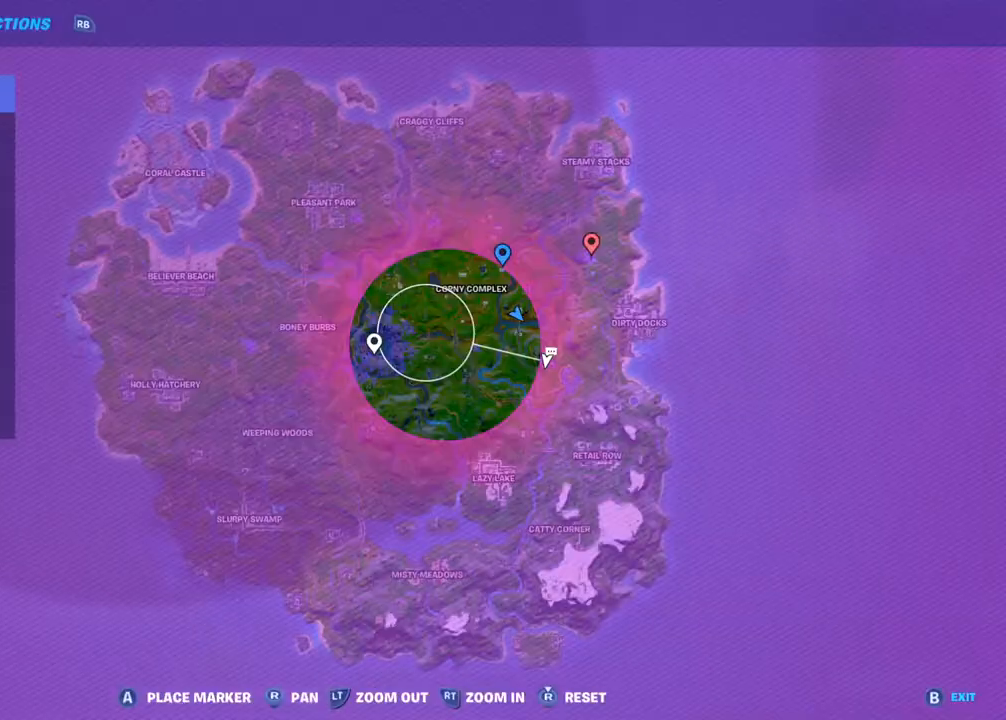
{"buttons": [], "left_stick": "up", "right_stick": "left", "events": [[233, "DPAD_UP", "down"], [417, "DPAD_UP", "up"], [500, "right_stick", "left"]]}
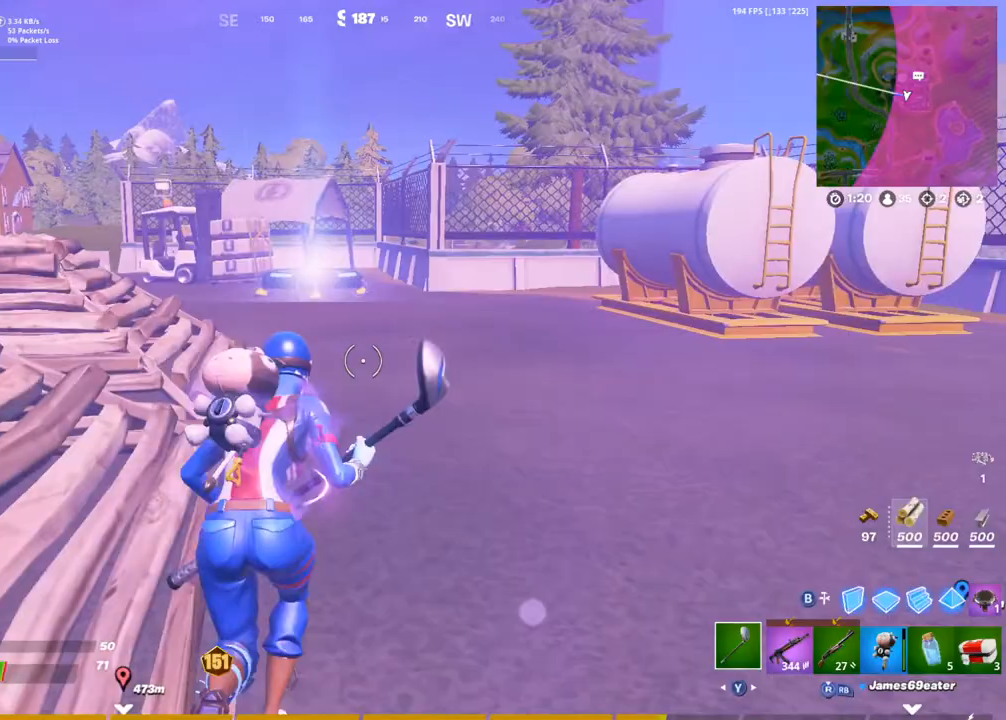
{"buttons": [], "left_stick": "up", "right_stick": "center", "events": [[100, "right_stick", "center"], [183, "CROSS", "down"], [300, "CROSS", "up"]]}
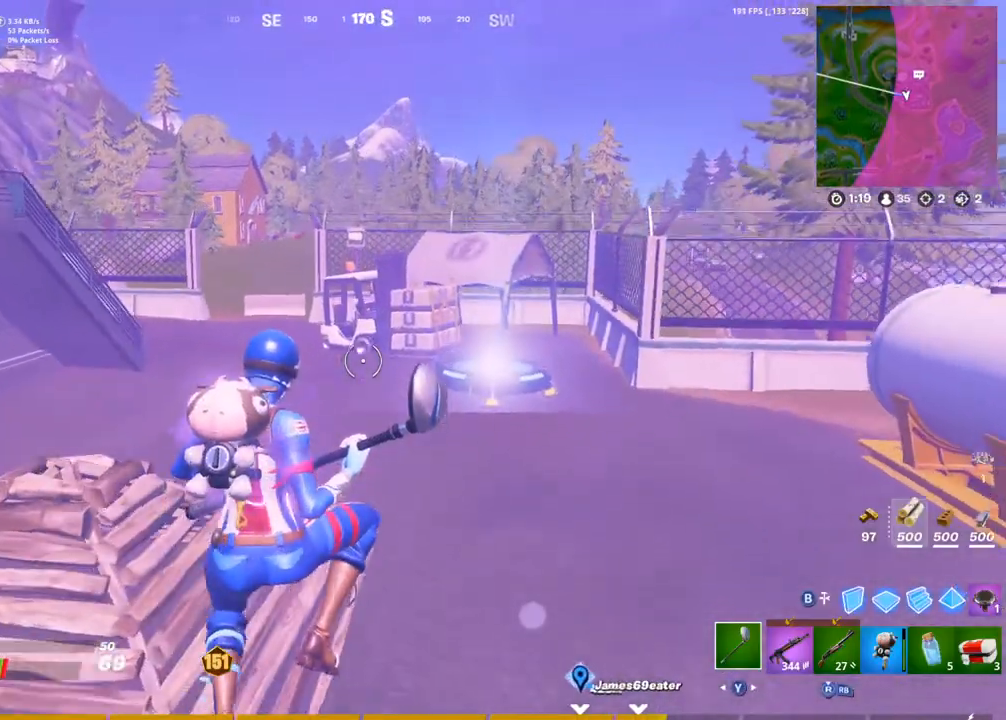
{"buttons": ["DPAD_UP"], "left_stick": "up", "right_stick": "center", "events": [[467, "DPAD_UP", "down"]]}
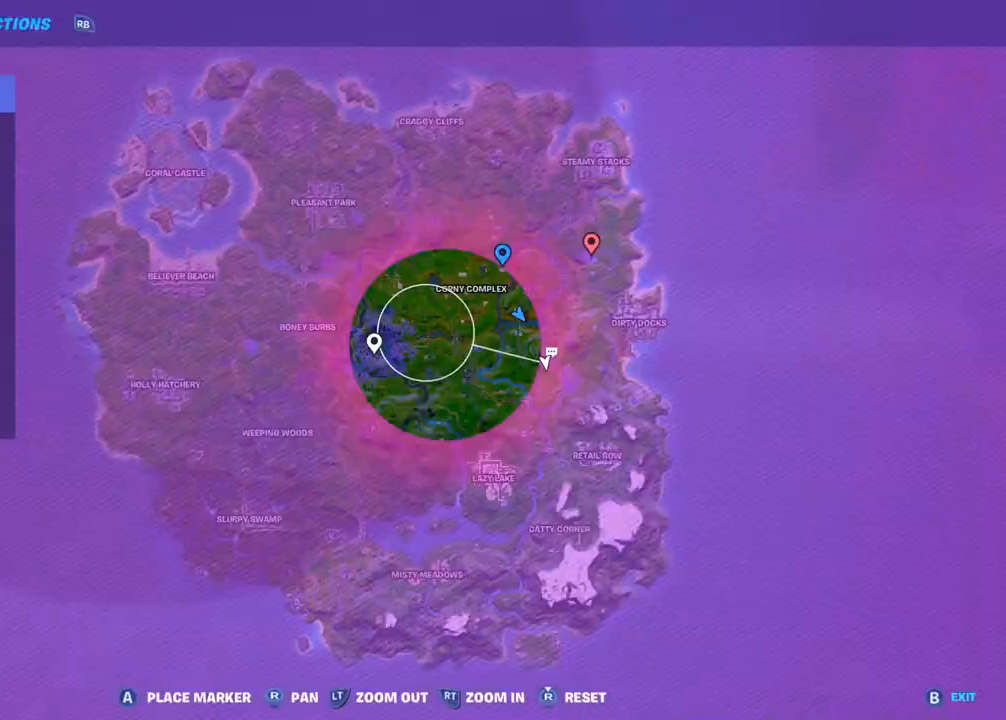
{"buttons": ["R1"], "left_stick": "up", "right_stick": "center", "events": [[150, "DPAD_UP", "up"], [300, "DPAD_UP", "down"], [417, "R1", "down"], [433, "DPAD_UP", "up"]]}
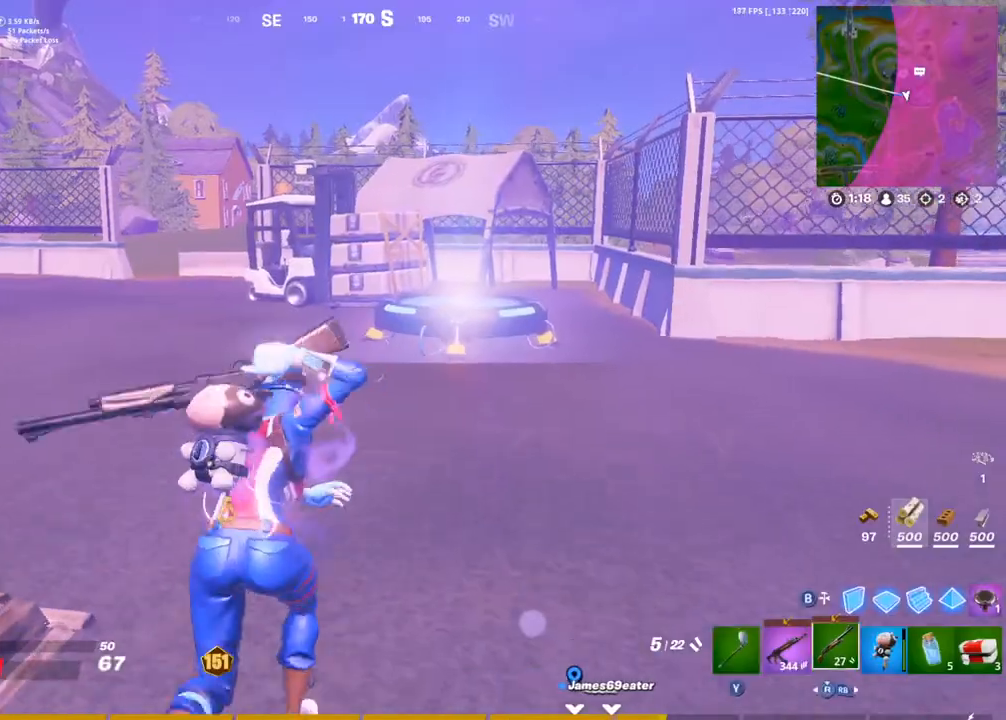
{"buttons": [], "left_stick": "up", "right_stick": "center", "events": [[67, "R1", "up"]]}
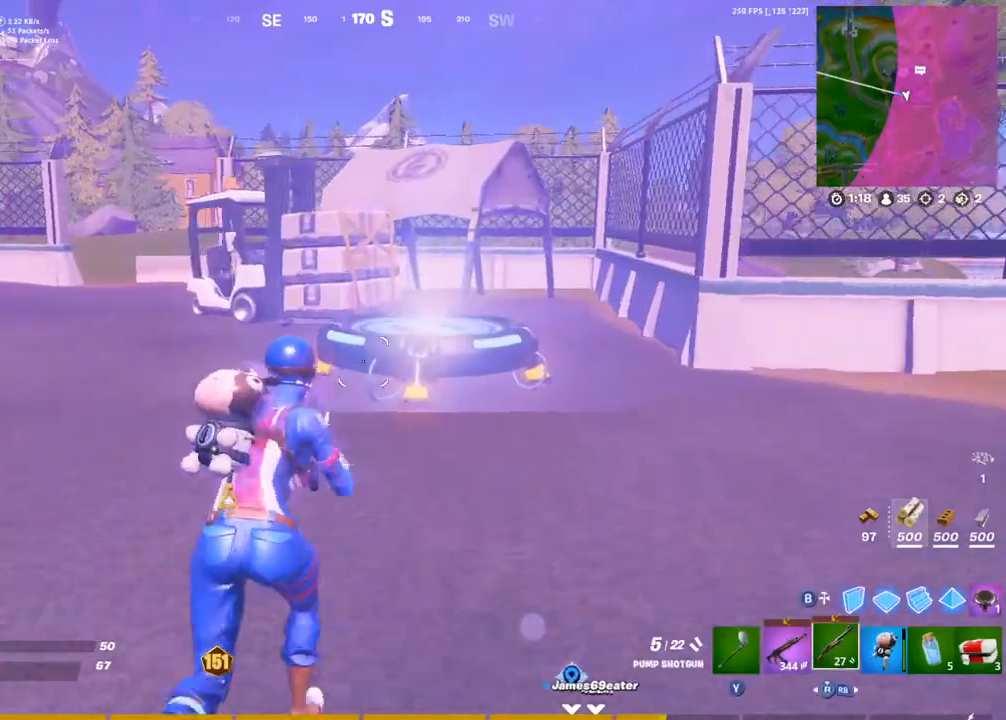
{"buttons": [], "left_stick": "up", "right_stick": "center", "events": [[267, "CROSS", "down"], [500, "CROSS", "up"]]}
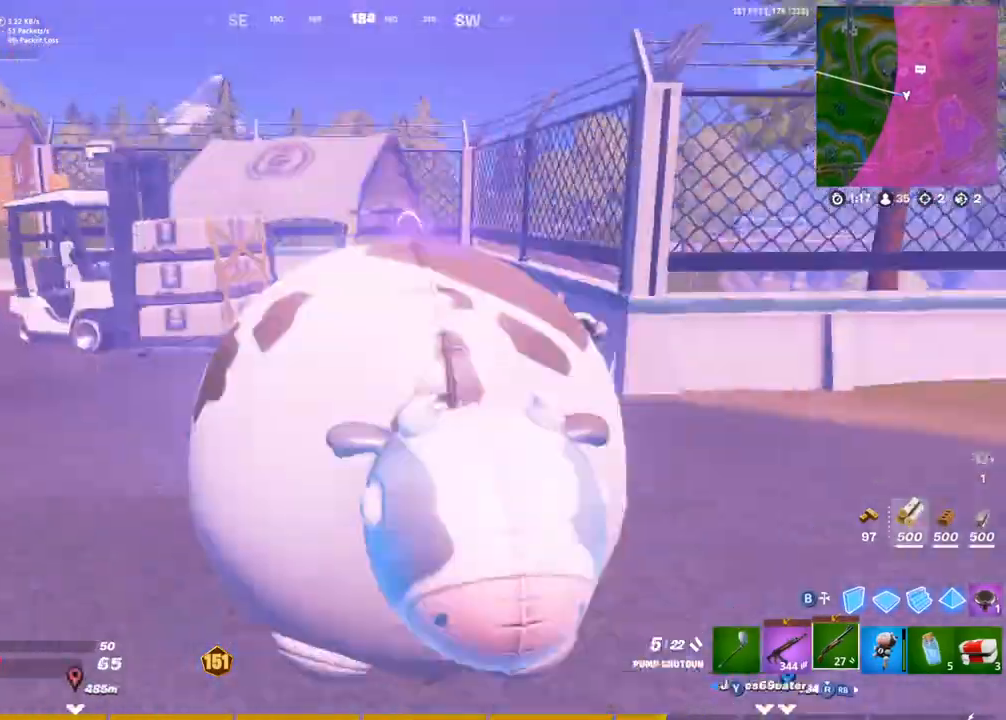
{"buttons": [], "left_stick": "down-right", "right_stick": "down", "events": [[50, "right_stick", "right"], [267, "right_stick", "center"], [383, "left_stick", "down-right"], [500, "right_stick", "down"]]}
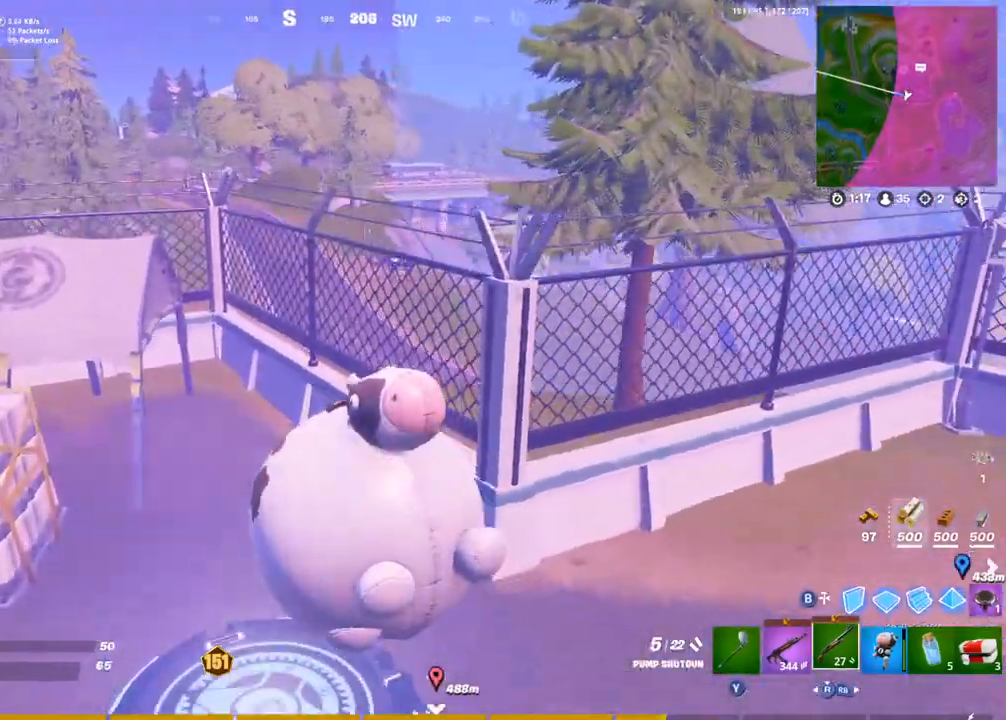
{"buttons": [], "left_stick": "down", "right_stick": "center", "events": [[117, "right_stick", "center"], [167, "SQUARE", "down"], [267, "SQUARE", "up"], [417, "left_stick", "down"]]}
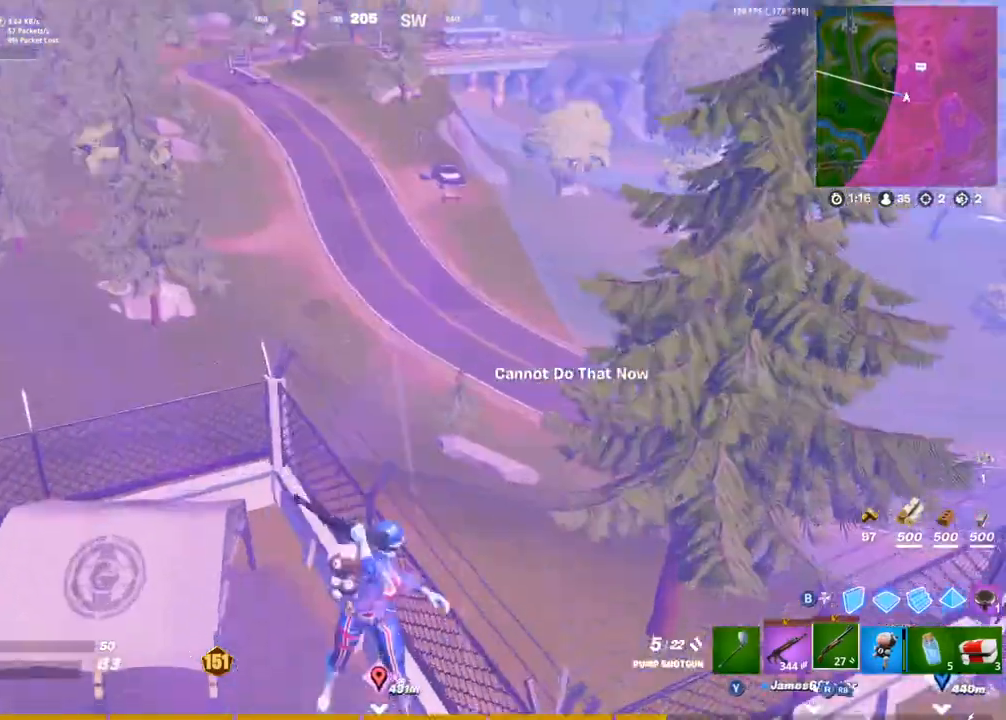
{"buttons": [], "left_stick": "down-left", "right_stick": "center", "events": [[17, "right_stick", "down"], [100, "right_stick", "down-right"], [350, "right_stick", "center"], [433, "left_stick", "down-left"]]}
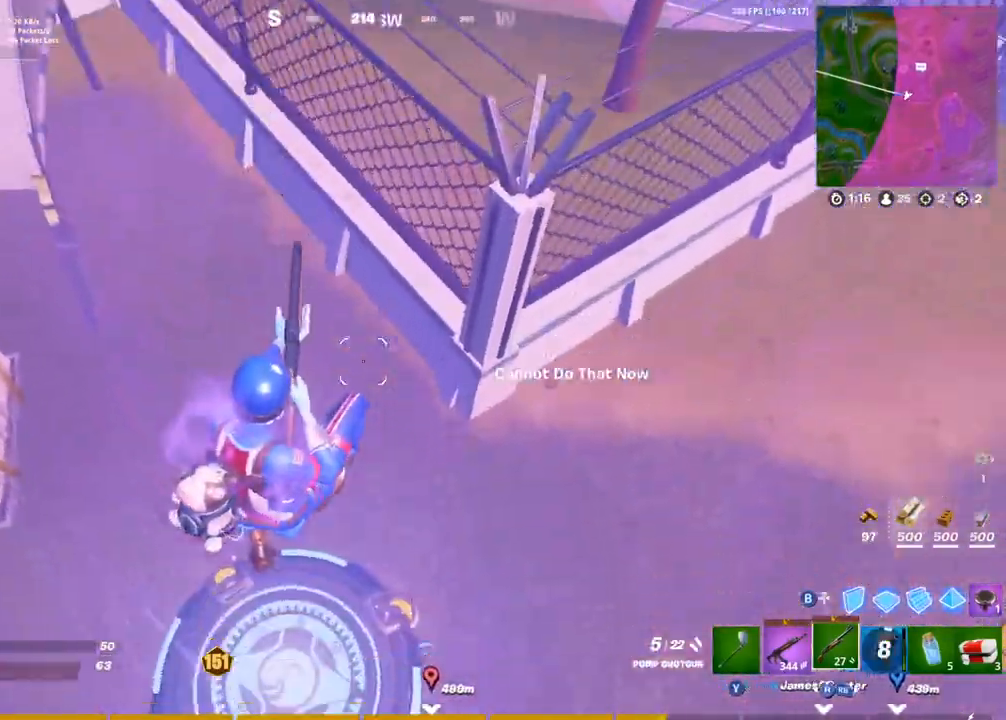
{"buttons": [], "left_stick": "up", "right_stick": "up-right", "events": [[50, "right_stick", "down"], [133, "left_stick", "up-left"], [267, "left_stick", "up"], [267, "right_stick", "up-right"], [400, "CROSS", "down"], [483, "CROSS", "up"]]}
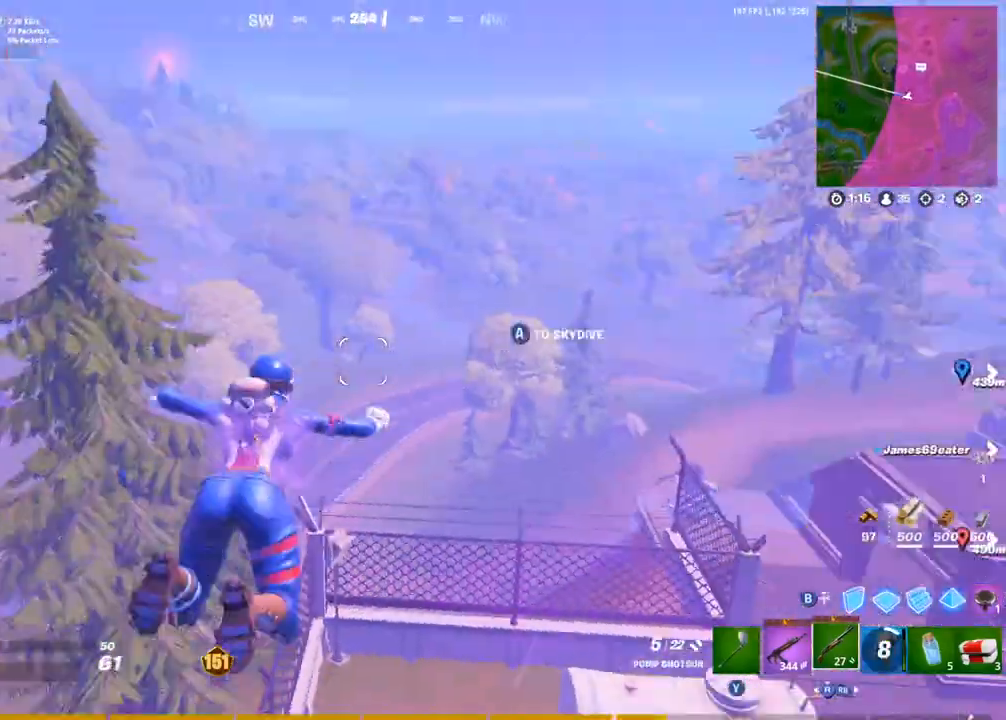
{"buttons": ["DPAD_UP"], "left_stick": "up", "right_stick": "center", "events": [[33, "right_stick", "center"], [467, "DPAD_UP", "down"]]}
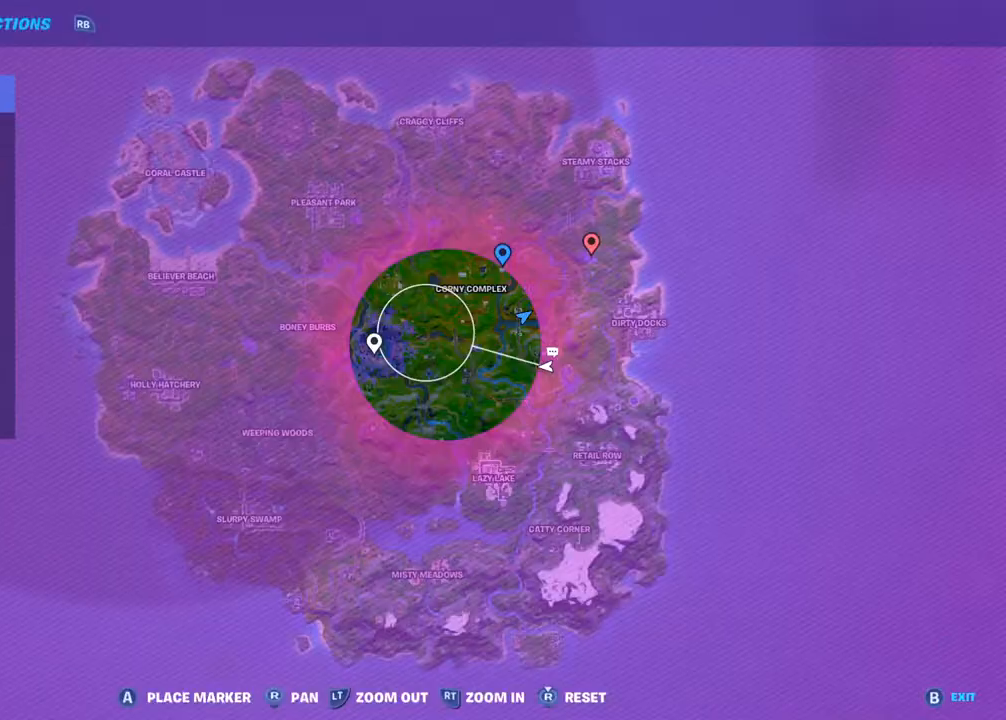
{"buttons": [], "left_stick": "up", "right_stick": "center", "events": [[117, "DPAD_UP", "up"], [300, "DPAD_UP", "down"], [400, "right_stick", "up-left"], [450, "DPAD_UP", "up"], [483, "right_stick", "center"]]}
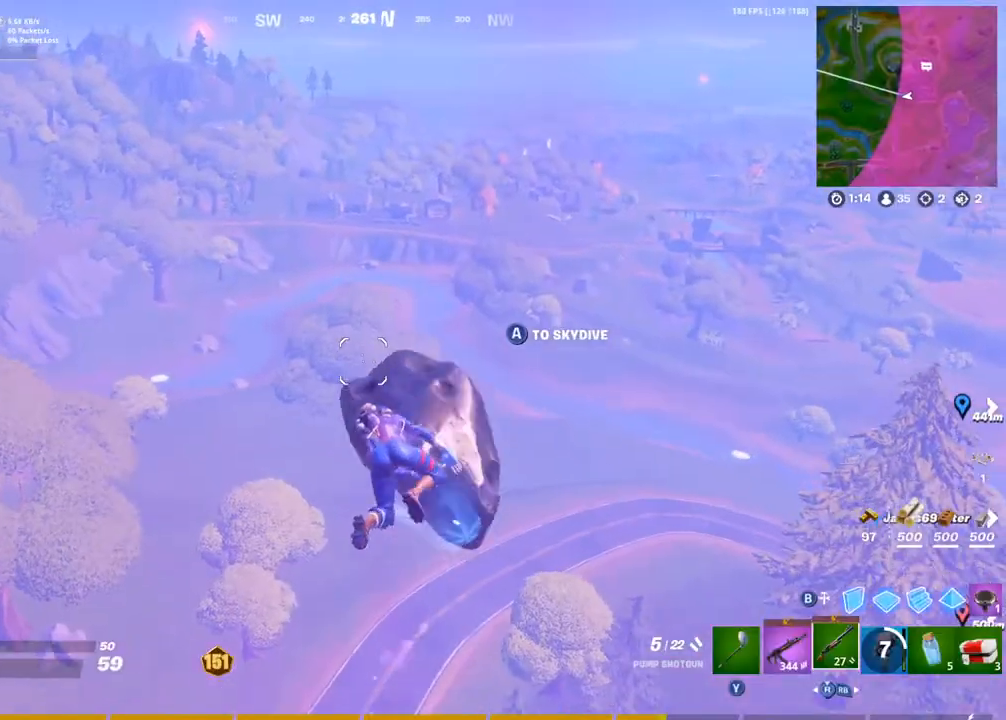
{"buttons": [], "left_stick": "up", "right_stick": "center", "events": []}
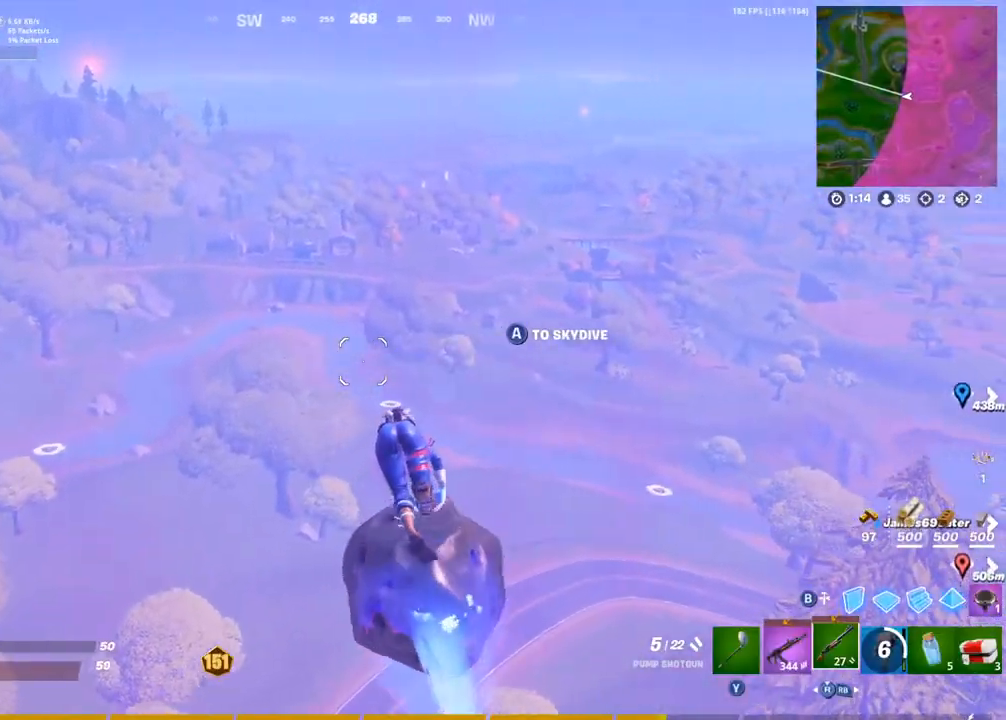
{"buttons": ["DPAD_UP"], "left_stick": "up", "right_stick": "center", "events": [[117, "DPAD_UP", "down"], [250, "DPAD_UP", "up"], [450, "DPAD_UP", "down"]]}
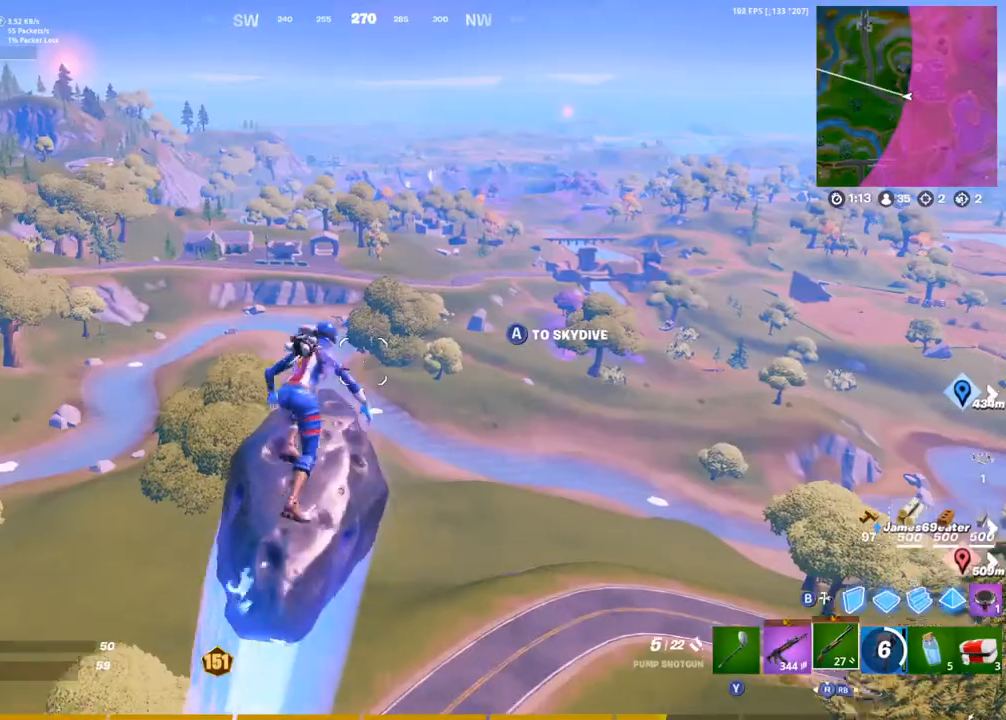
{"buttons": [], "left_stick": "up", "right_stick": "center", "events": [[67, "DPAD_UP", "up"], [183, "DPAD_UP", "down"], [300, "DPAD_UP", "up"]]}
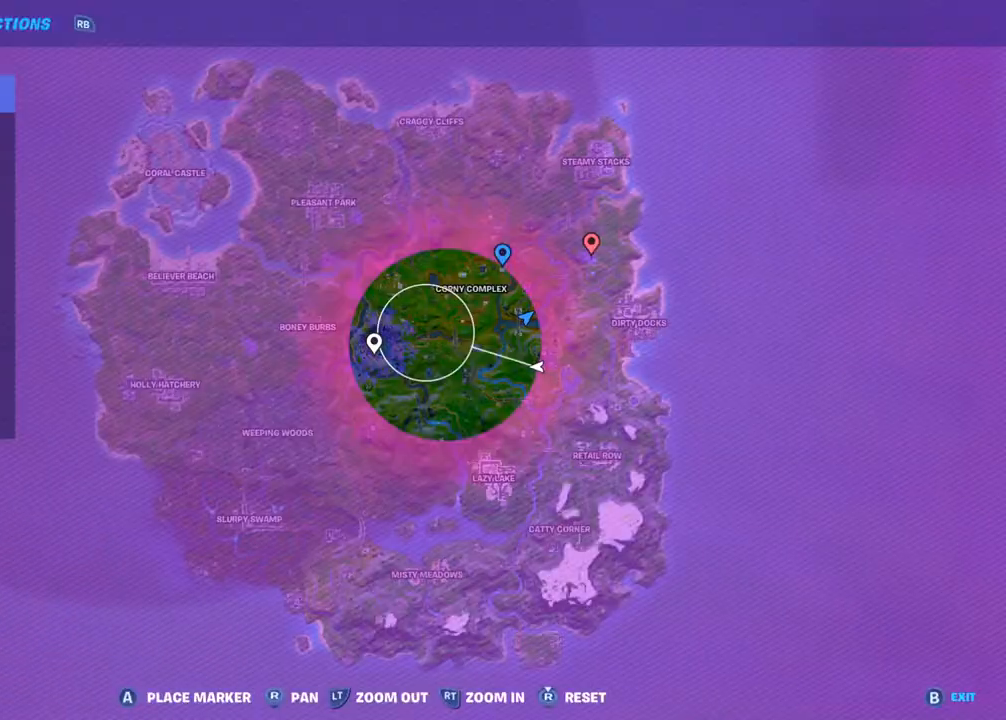
{"buttons": [], "left_stick": "up", "right_stick": "center", "events": [[17, "DPAD_UP", "down"], [133, "right_stick", "left"], [183, "DPAD_UP", "up"], [250, "right_stick", "center"]]}
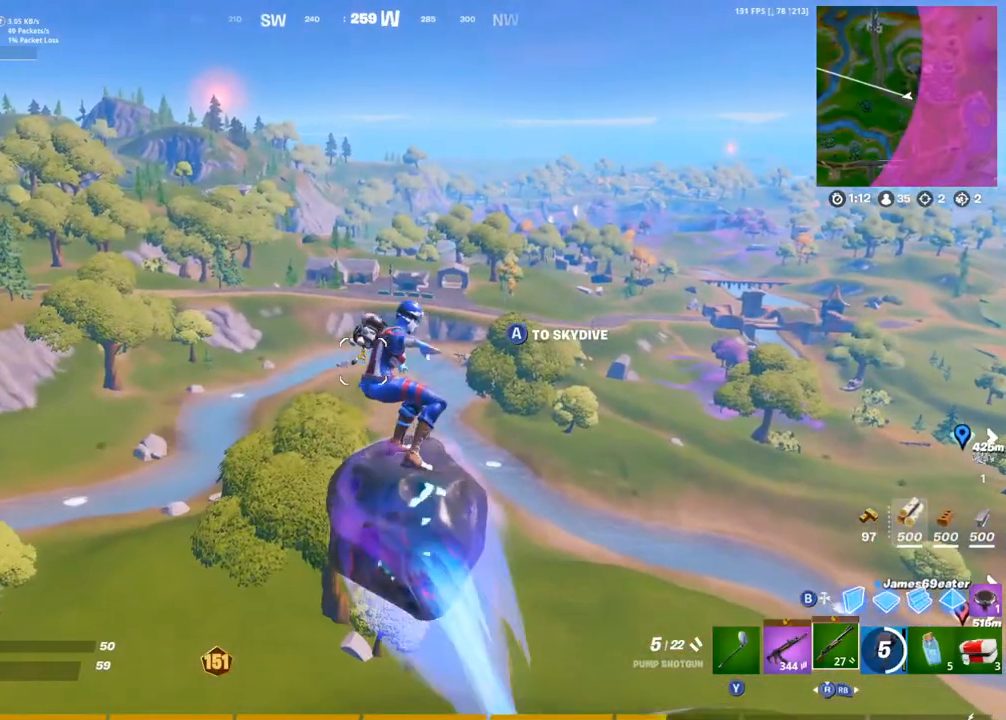
{"buttons": [], "left_stick": "up", "right_stick": "center", "events": [[367, "right_stick", "left"], [500, "right_stick", "center"]]}
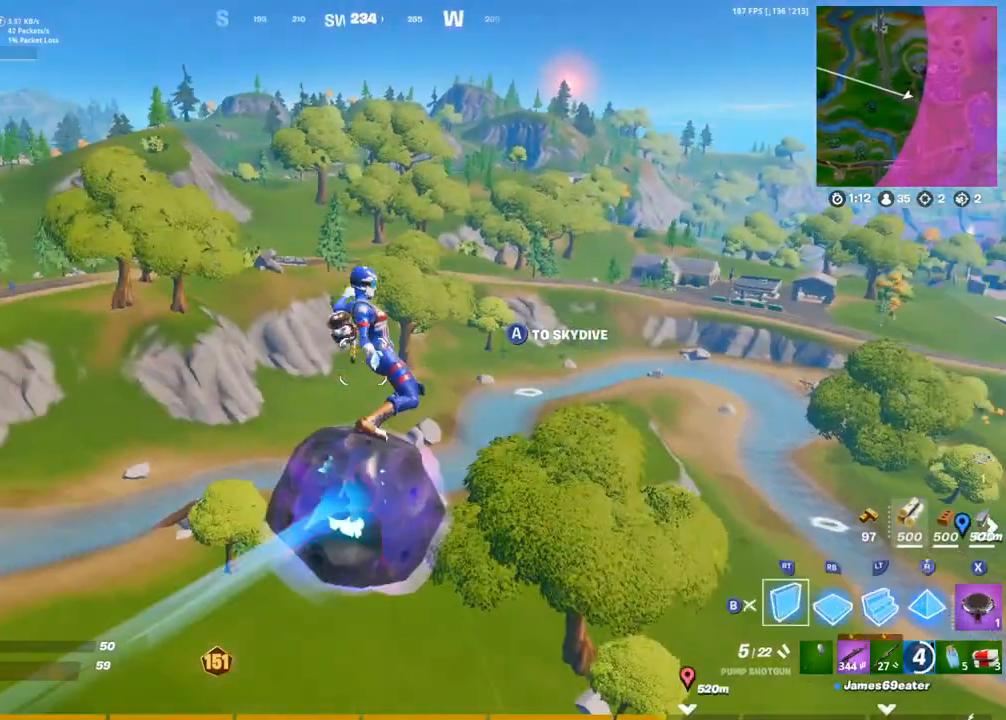
{"buttons": ["CIRCLE"], "left_stick": "up", "right_stick": "center", "events": [[17, "CIRCLE", "down"], [117, "CIRCLE", "up"], [183, "CIRCLE", "down"]]}
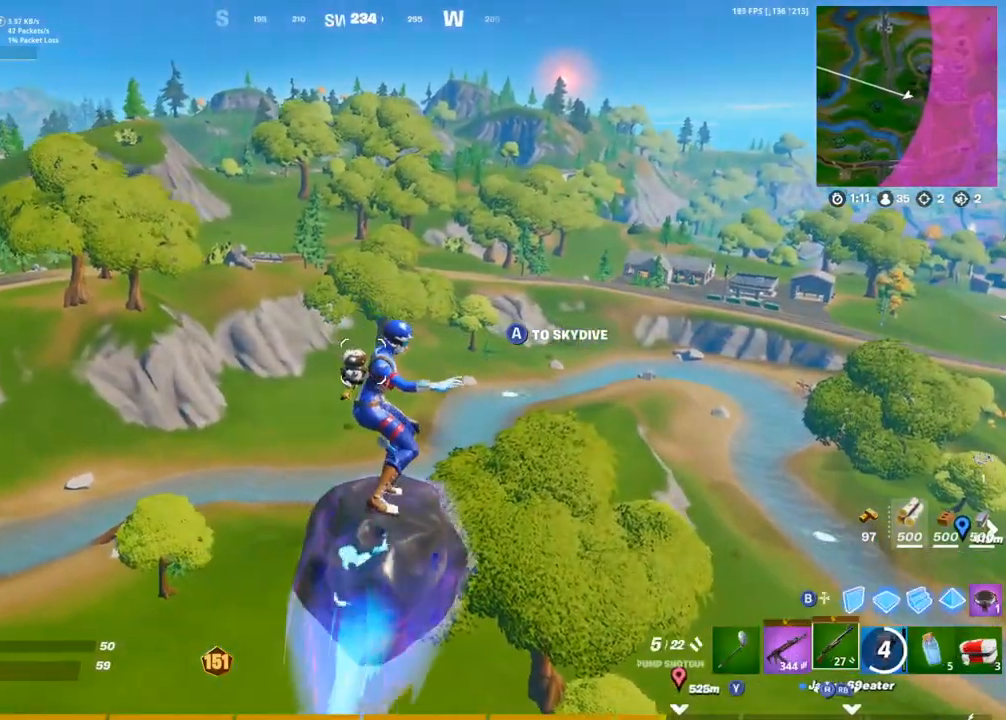
{"buttons": [], "left_stick": "up", "right_stick": "center", "events": [[100, "right_stick", "right"], [200, "CIRCLE", "up"], [250, "right_stick", "center"]]}
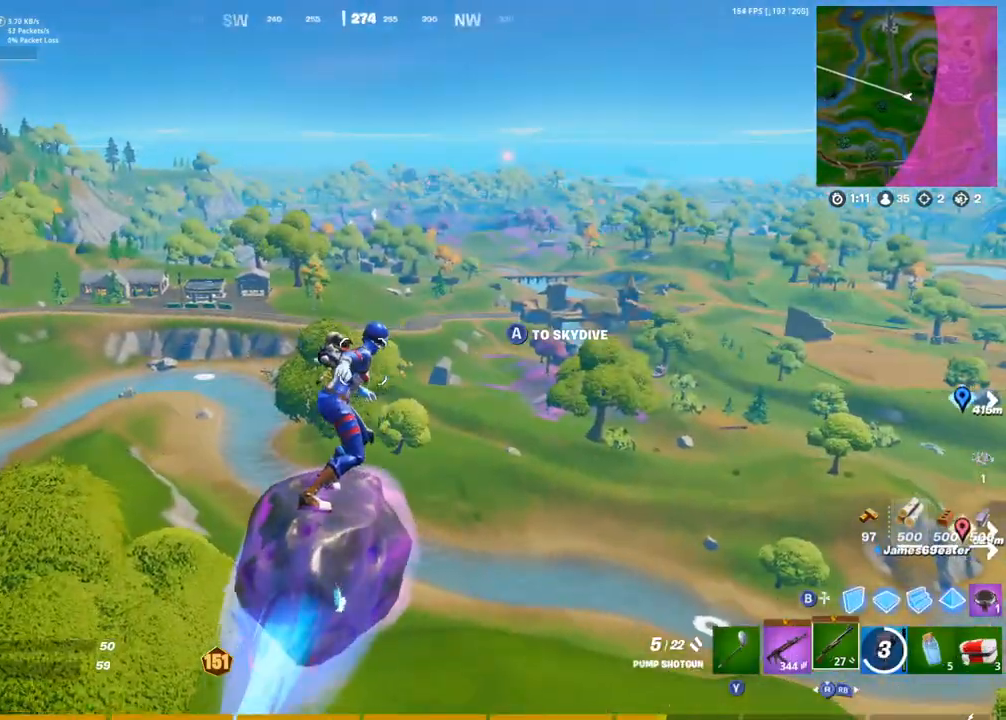
{"buttons": [], "left_stick": "up", "right_stick": "center", "events": [[250, "DPAD_UP", "down"], [417, "DPAD_UP", "up"]]}
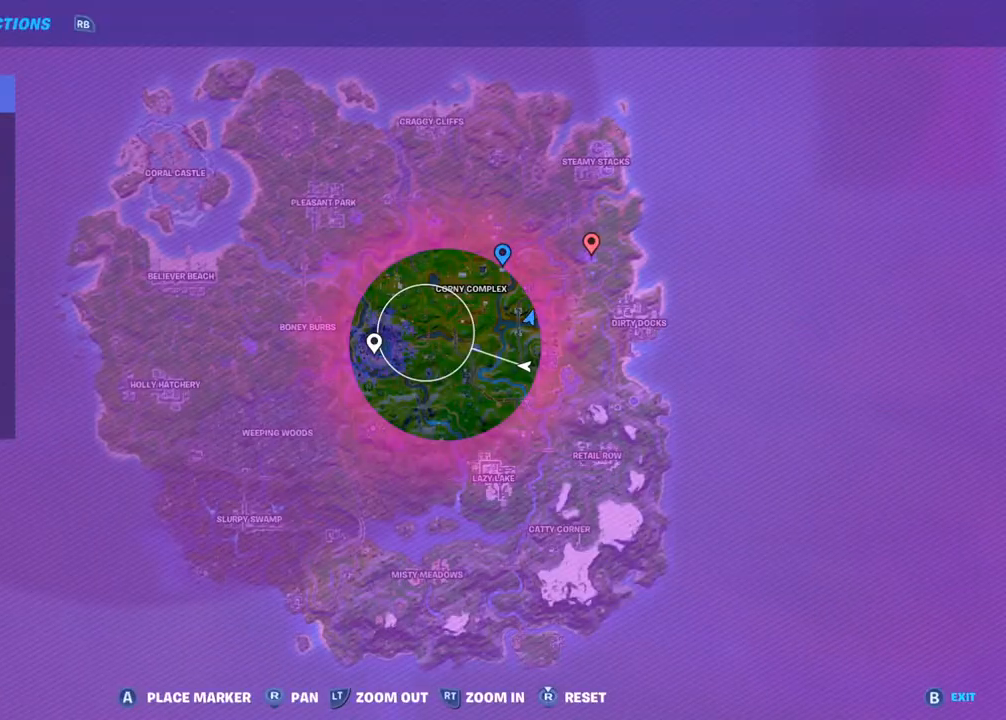
{"buttons": ["DPAD_UP"], "left_stick": "up", "right_stick": "center", "events": [[433, "DPAD_UP", "down"]]}
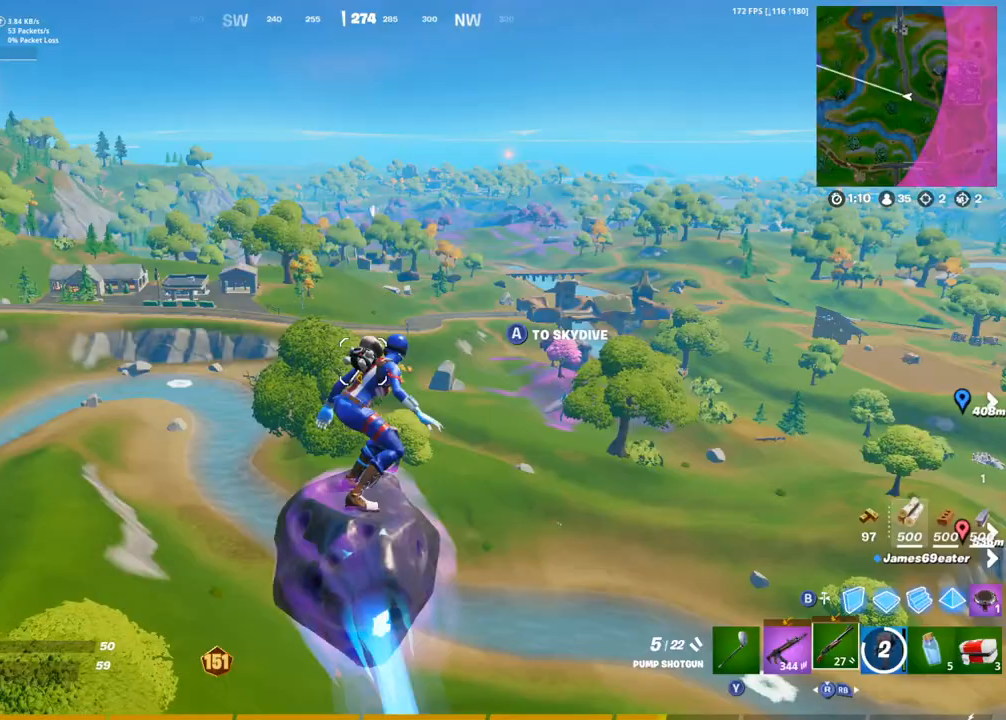
{"buttons": ["DPAD_UP"], "left_stick": "up", "right_stick": "center", "events": [[100, "DPAD_UP", "up"], [417, "DPAD_UP", "down"]]}